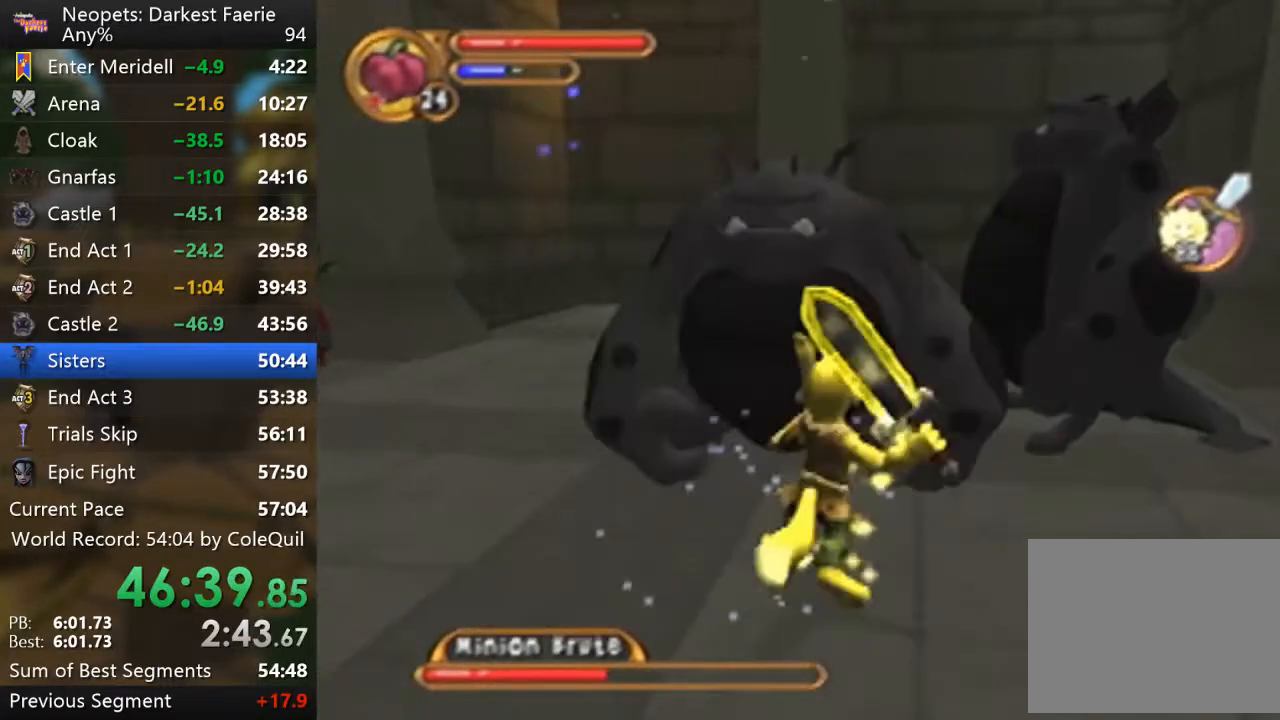
Gameplay with a controller (PlayStation layout); each line is a JSON object with the inputs held at the frame after it. "events" lists button and stick changes between this image and that frame as [ms after this image, input, new state], when the widget could be followed in between. Not read: L3 R3.
{"buttons": [], "left_stick": "center", "right_stick": "center", "events": [[367, "CIRCLE", "down"], [500, "CIRCLE", "up"]]}
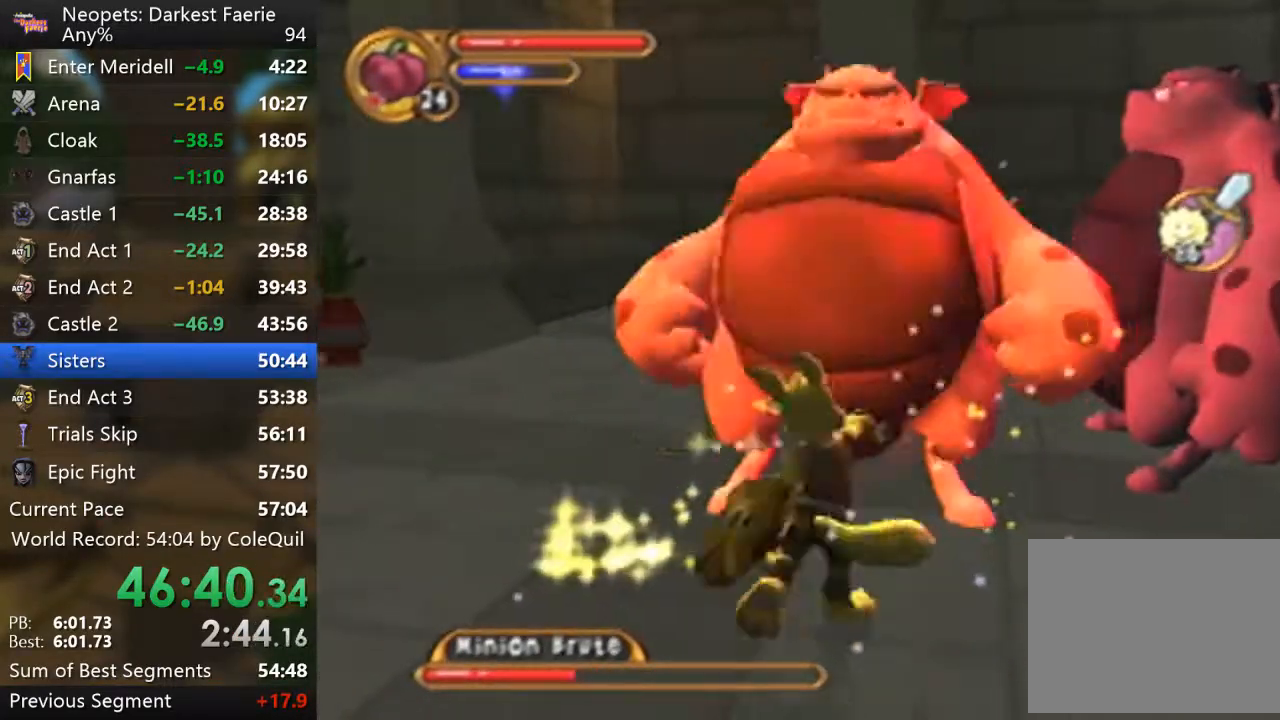
{"buttons": ["L1"], "left_stick": "center", "right_stick": "center", "events": [[184, "CIRCLE", "down"], [334, "CIRCLE", "up"], [501, "L1", "down"]]}
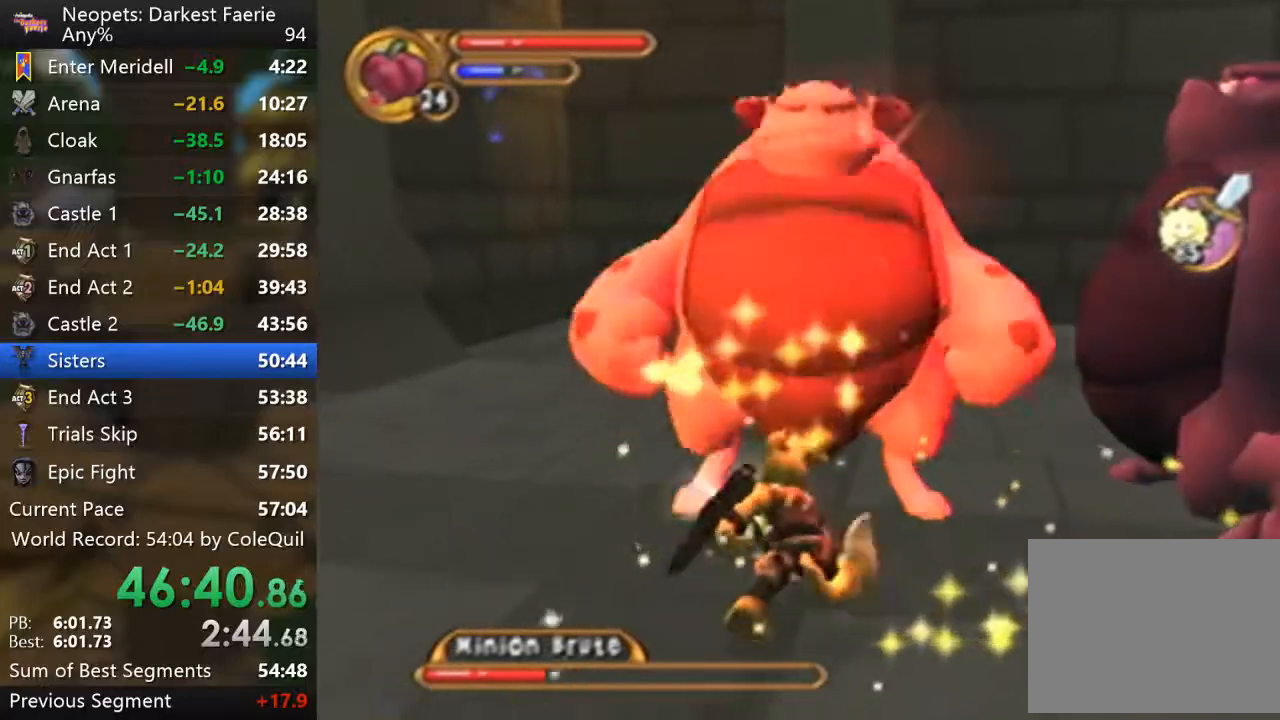
{"buttons": [], "left_stick": "center", "right_stick": "center", "events": [[233, "L1", "up"], [267, "CIRCLE", "down"], [400, "CIRCLE", "up"]]}
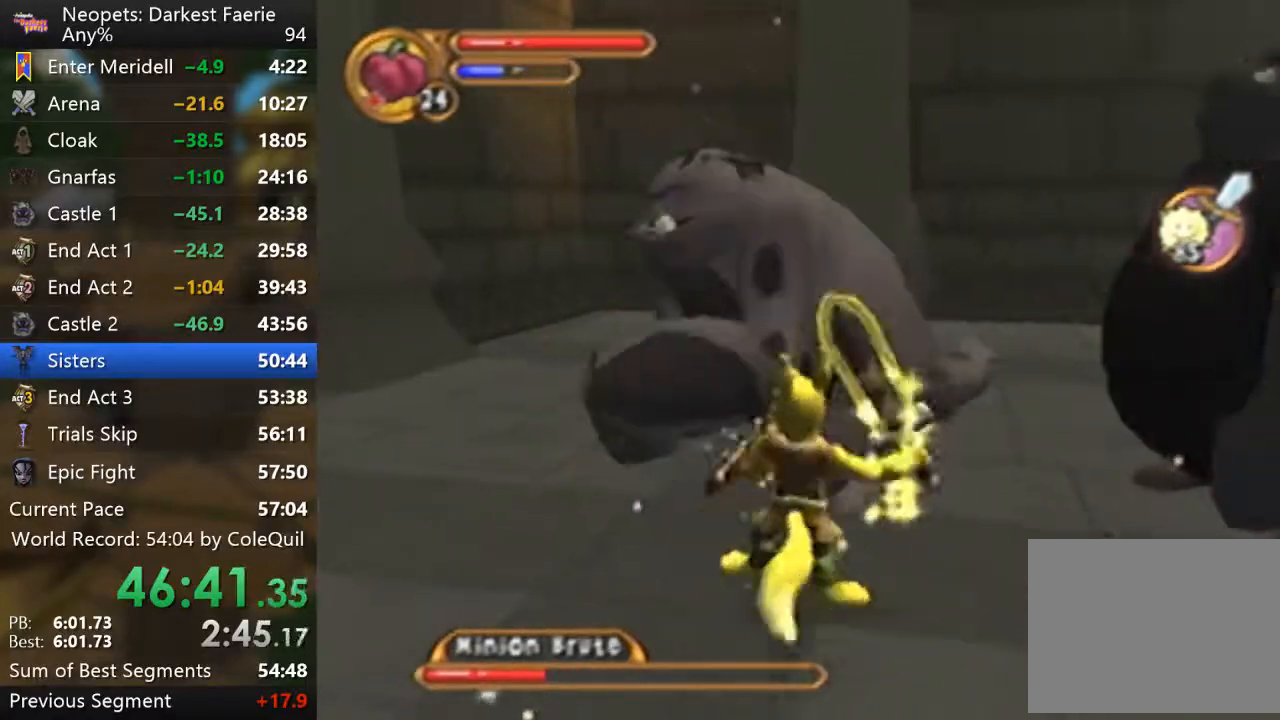
{"buttons": [], "left_stick": "center", "right_stick": "center", "events": [[351, "CIRCLE", "down"], [468, "CIRCLE", "up"]]}